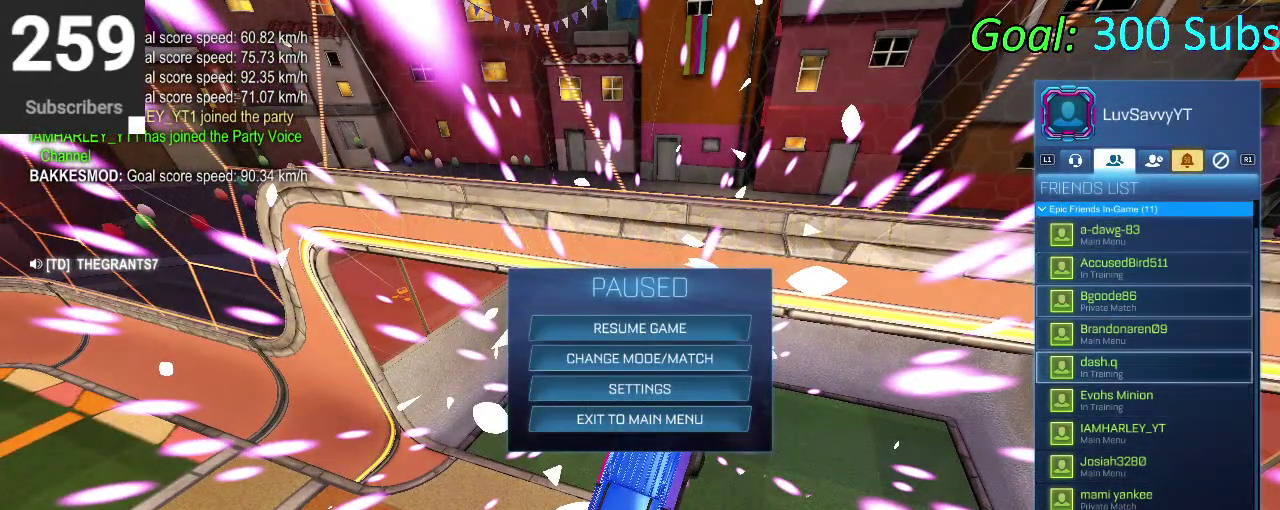
Gameplay with a controller (PlayStation layout); each line is a JSON object with the inputs held at the frame after it. "events" lists button and stick changes between this image and that frame as [ms after this image, input, new state], when the widget could be followed in between. Not read: L1 R1.
{"buttons": ["DPAD_DOWN"], "left_stick": "center", "right_stick": "center", "events": [[100, "DPAD_DOWN", "up"], [100, "left_stick", "center"], [433, "DPAD_DOWN", "down"]]}
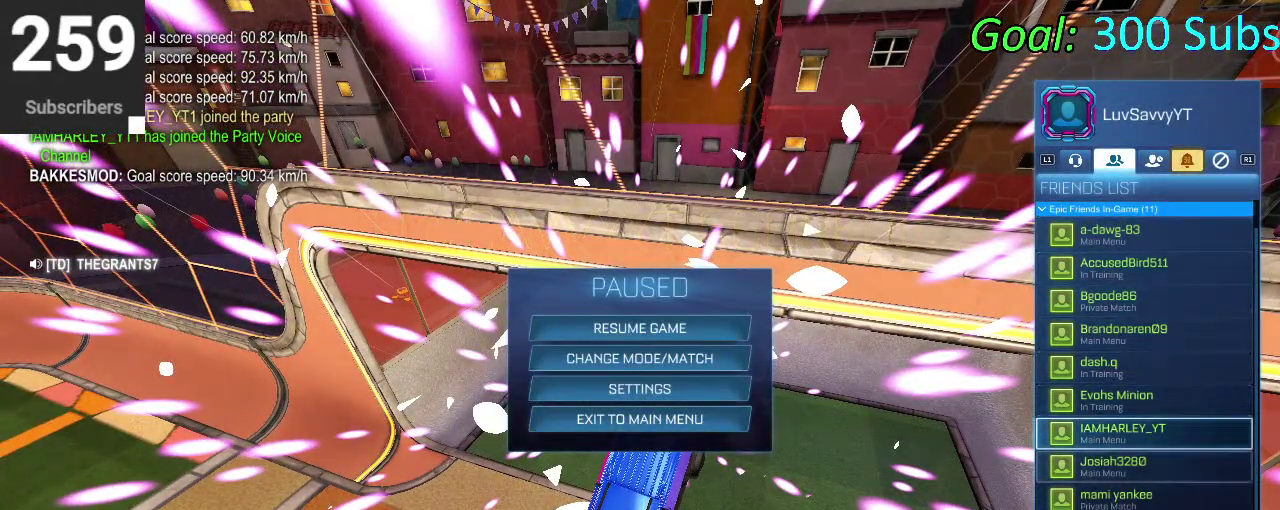
{"buttons": ["DPAD_UP"], "left_stick": "center", "right_stick": "center", "events": [[33, "DPAD_DOWN", "up"], [233, "DPAD_UP", "down"]]}
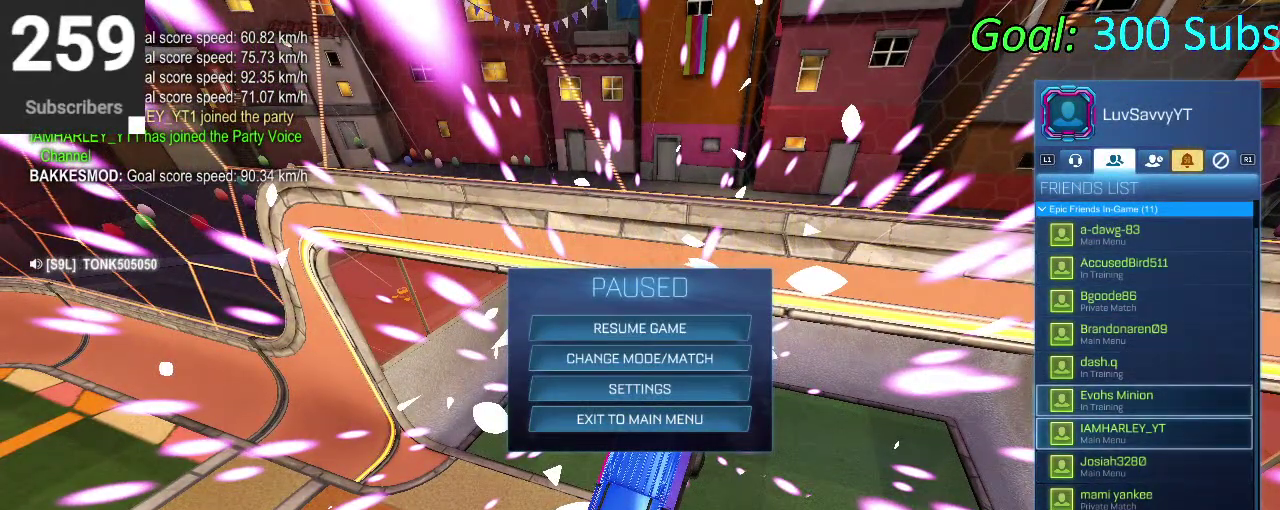
{"buttons": ["DPAD_UP"], "left_stick": "center", "right_stick": "center", "events": []}
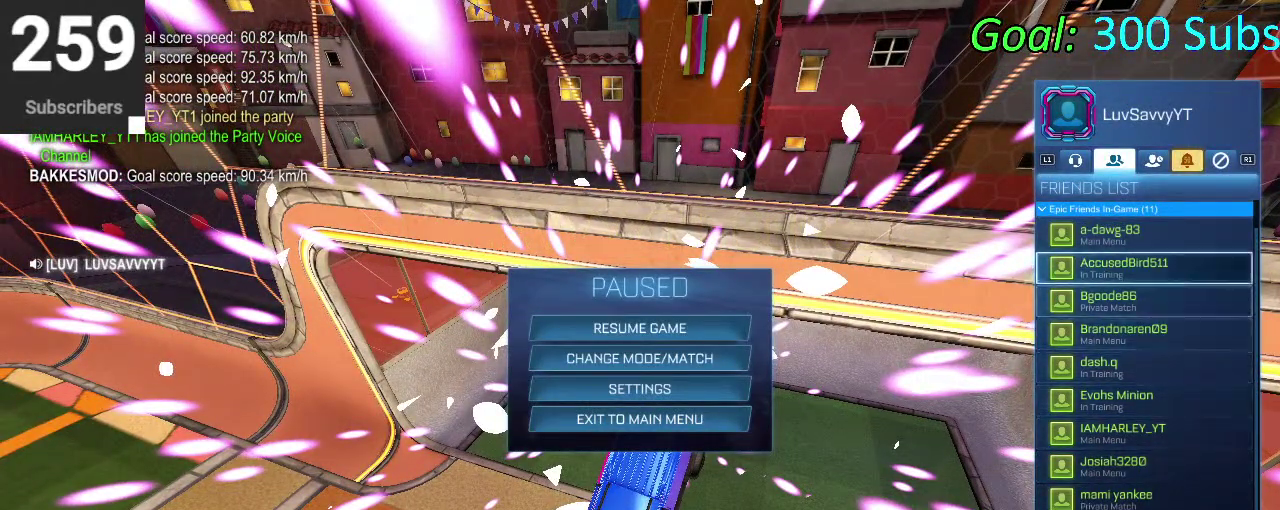
{"buttons": ["DPAD_DOWN"], "left_stick": "center", "right_stick": "center", "events": [[267, "DPAD_UP", "up"], [450, "DPAD_DOWN", "down"]]}
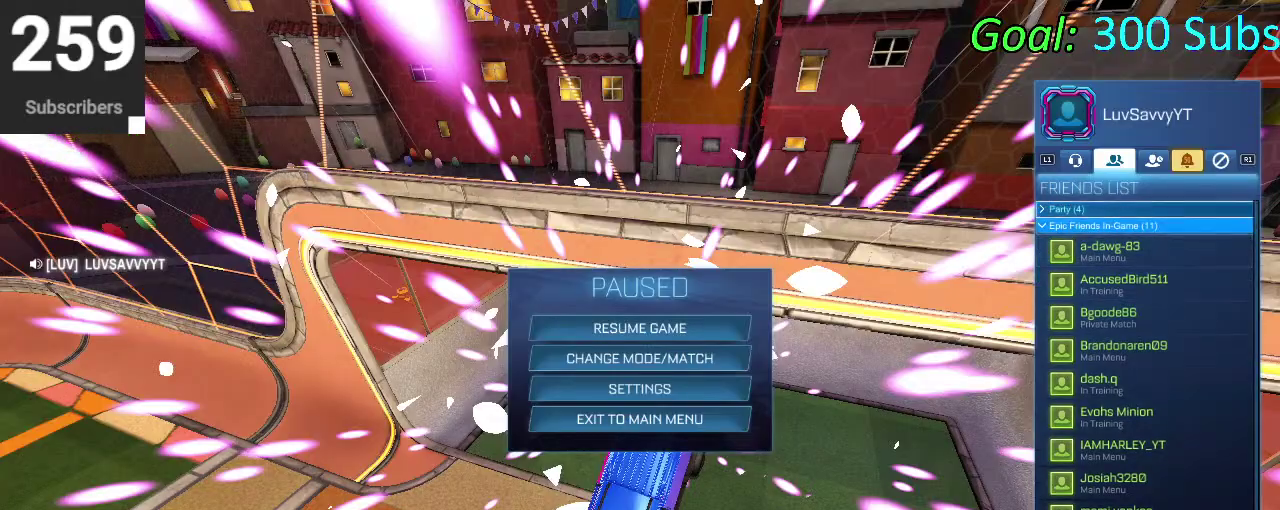
{"buttons": ["DPAD_DOWN"], "left_stick": "center", "right_stick": "center", "events": []}
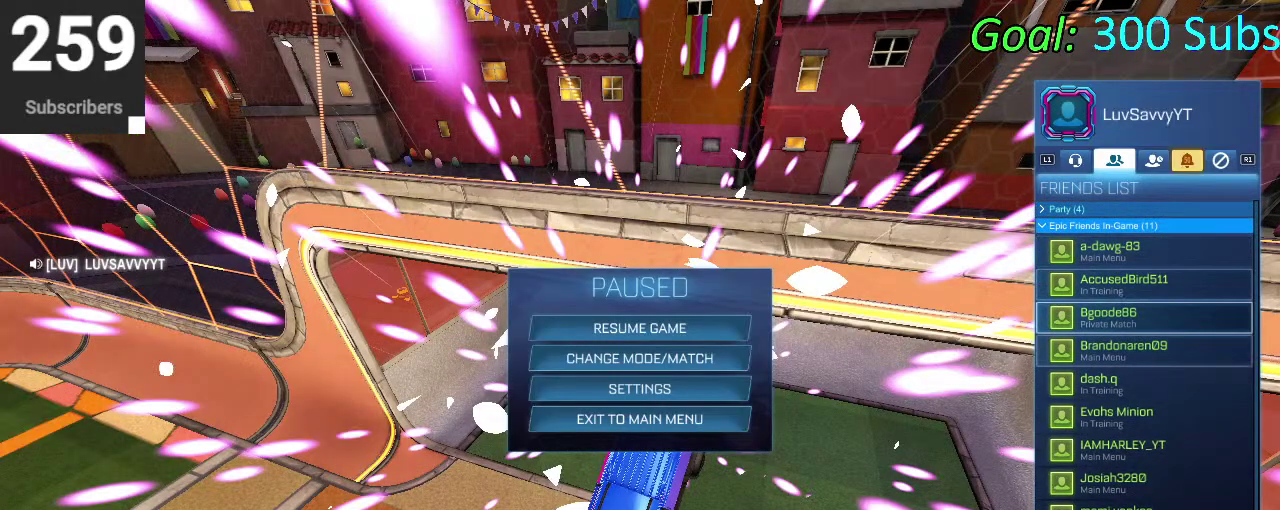
{"buttons": ["DPAD_DOWN"], "left_stick": "center", "right_stick": "center", "events": [[83, "left_stick", "down"], [433, "left_stick", "center"]]}
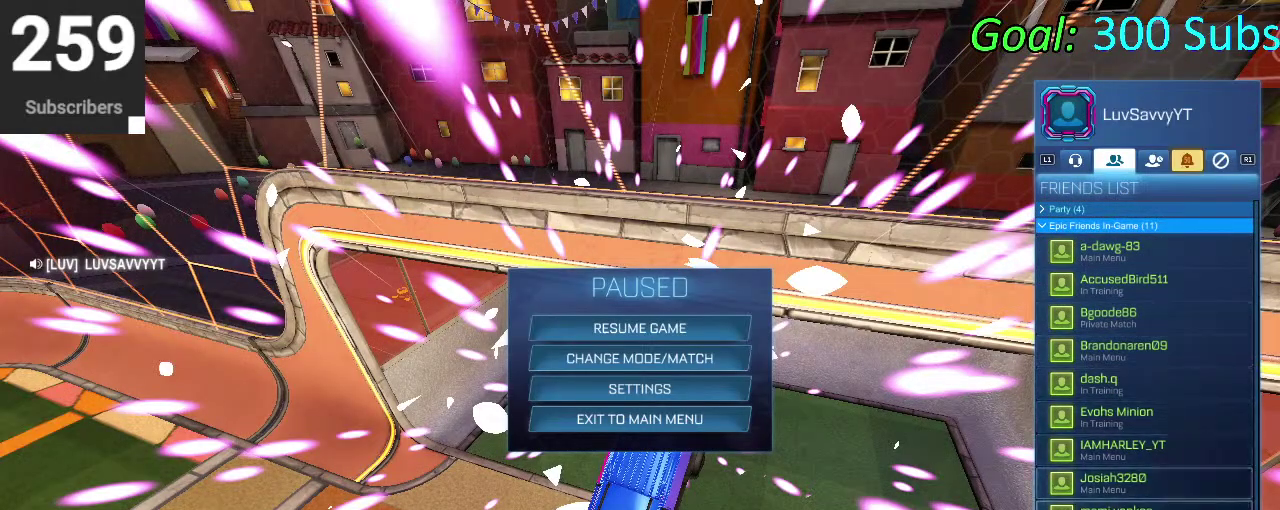
{"buttons": [], "left_stick": "center", "right_stick": "center", "events": [[133, "DPAD_DOWN", "up"], [200, "CIRCLE", "down"], [283, "CIRCLE", "up"]]}
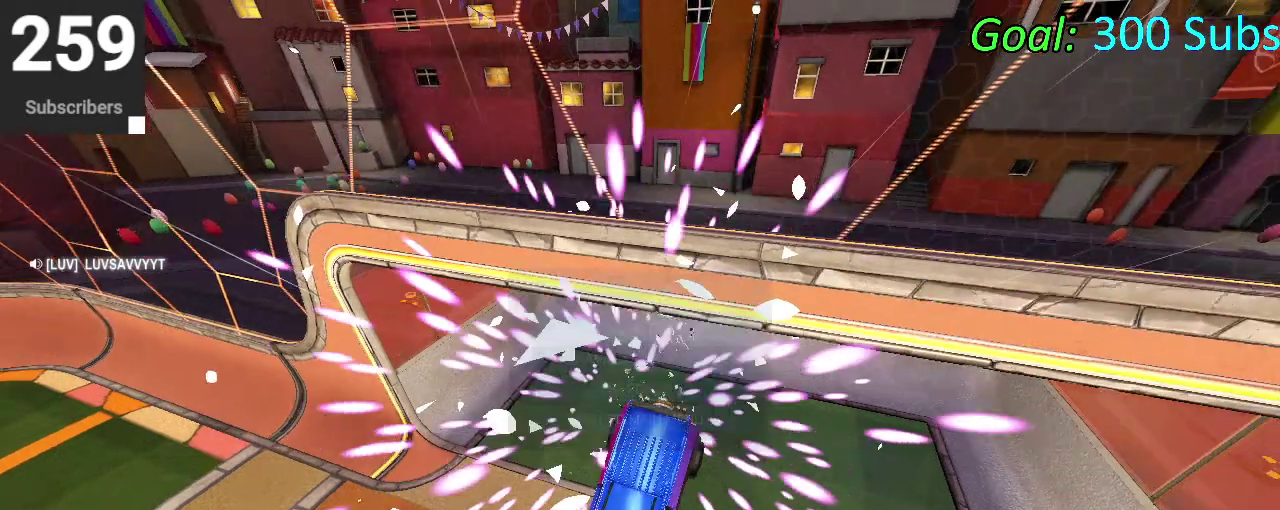
{"buttons": ["CIRCLE", "TRIANGLE", "R2"], "left_stick": "left", "right_stick": "center", "events": [[367, "R2", "down"], [433, "CIRCLE", "down"], [450, "TRIANGLE", "down"], [483, "left_stick", "left"]]}
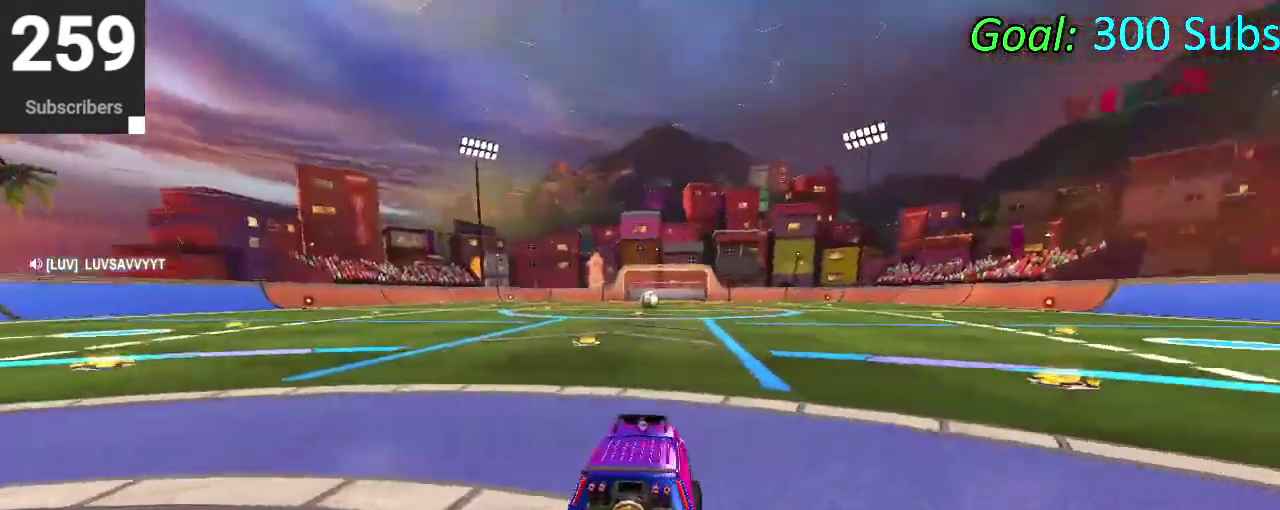
{"buttons": ["CIRCLE", "R2"], "left_stick": "up", "right_stick": "center", "events": [[117, "TRIANGLE", "up"], [283, "left_stick", "down-left"], [333, "left_stick", "left"], [400, "CROSS", "down"], [450, "left_stick", "up"], [467, "CROSS", "up"]]}
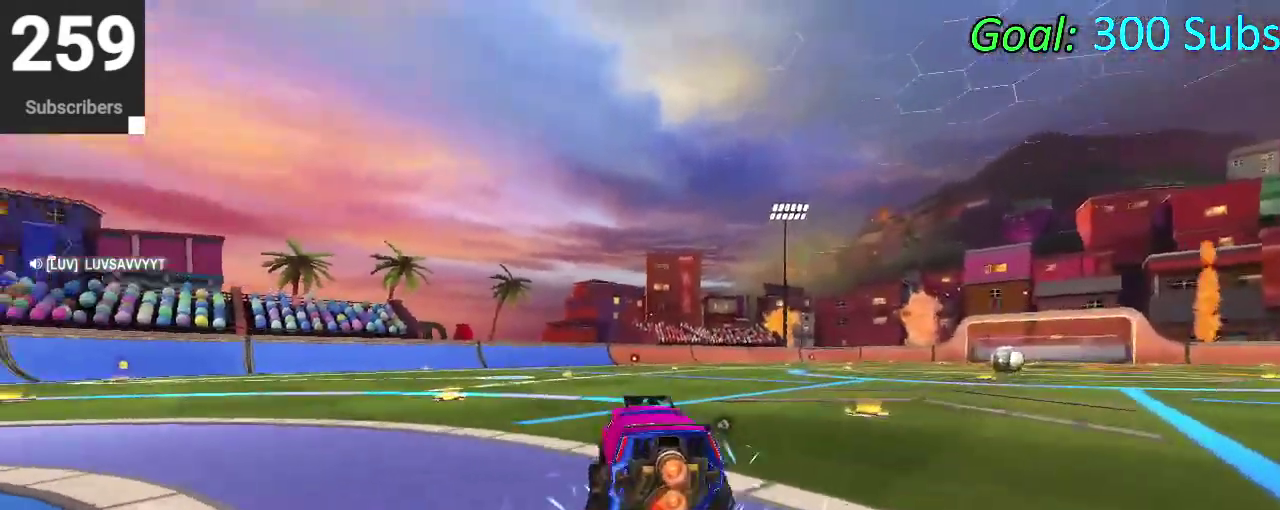
{"buttons": ["CIRCLE", "R2"], "left_stick": "down", "right_stick": "center", "events": [[67, "CROSS", "down"], [167, "left_stick", "down"], [250, "CROSS", "up"], [417, "left_stick", "center"], [500, "left_stick", "down"]]}
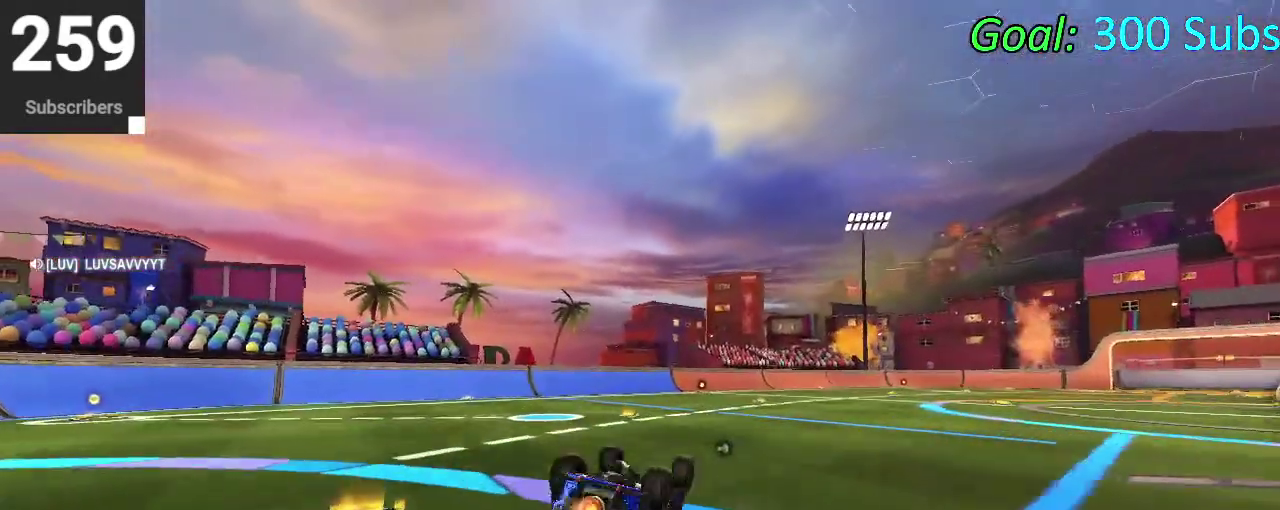
{"buttons": ["CIRCLE", "R2"], "left_stick": "left", "right_stick": "center", "events": [[283, "left_stick", "down-left"], [383, "left_stick", "left"]]}
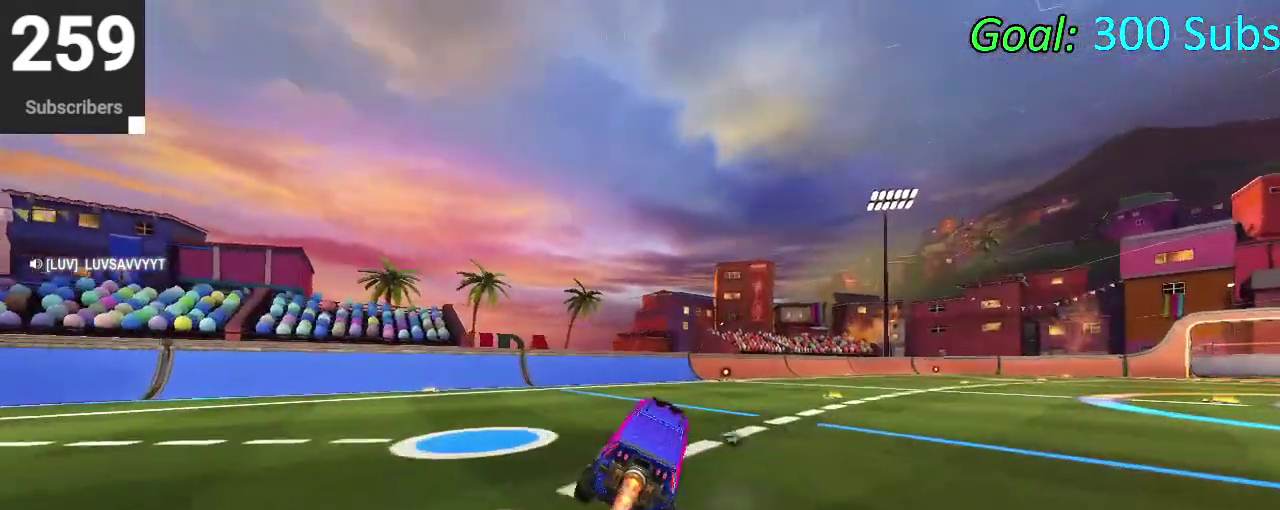
{"buttons": [], "left_stick": "center", "right_stick": "center", "events": [[267, "left_stick", "center"], [433, "CIRCLE", "up"], [500, "R2", "up"]]}
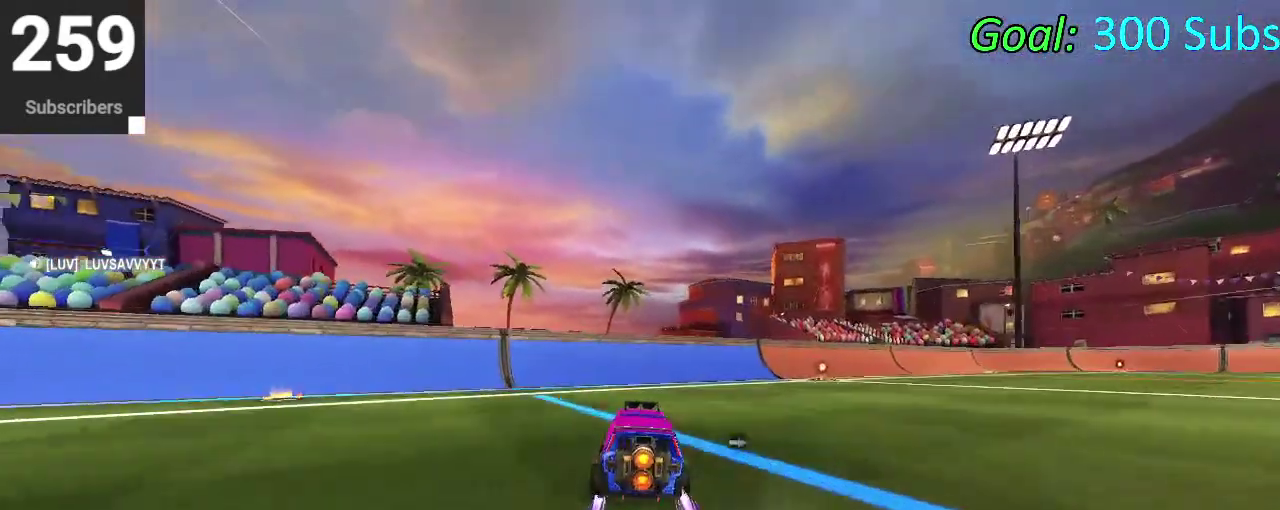
{"buttons": [], "left_stick": "center", "right_stick": "center", "events": [[67, "L2", "down"], [233, "L2", "up"], [250, "DPAD_DOWN", "down"], [250, "TRIANGLE", "down"], [333, "DPAD_DOWN", "up"], [367, "TRIANGLE", "up"]]}
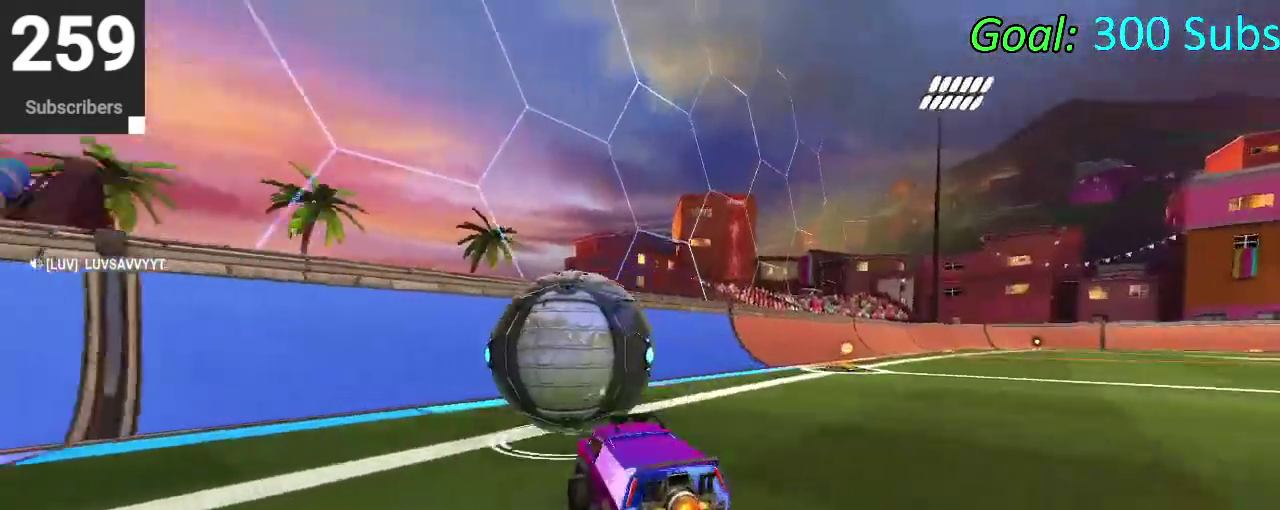
{"buttons": ["CIRCLE", "R2"], "left_stick": "center", "right_stick": "center", "events": [[317, "R2", "down"], [467, "CIRCLE", "down"]]}
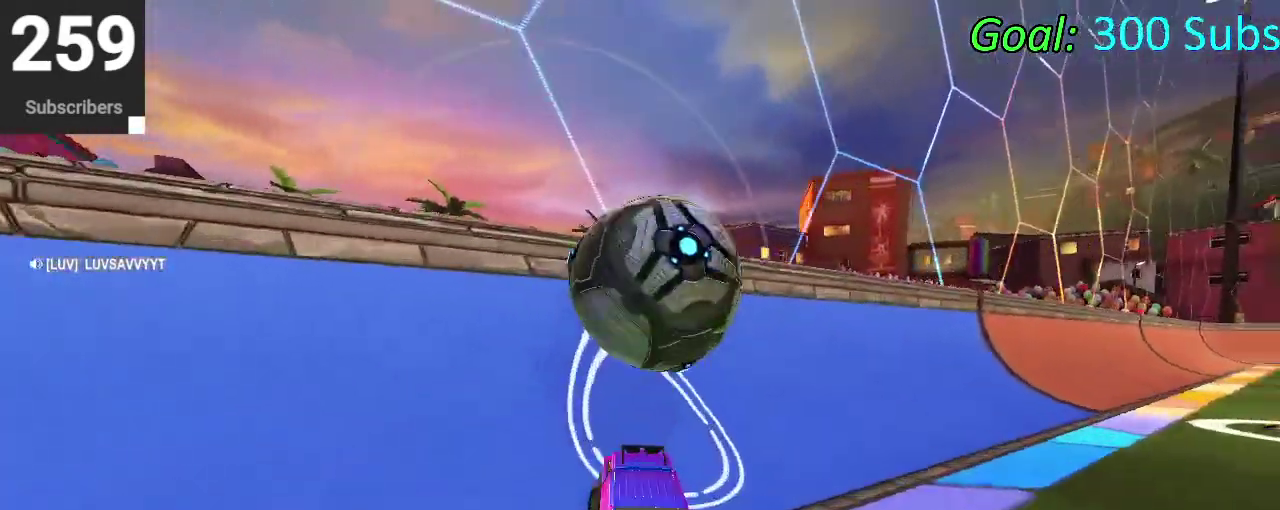
{"buttons": ["CIRCLE"], "left_stick": "down-left", "right_stick": "center"}
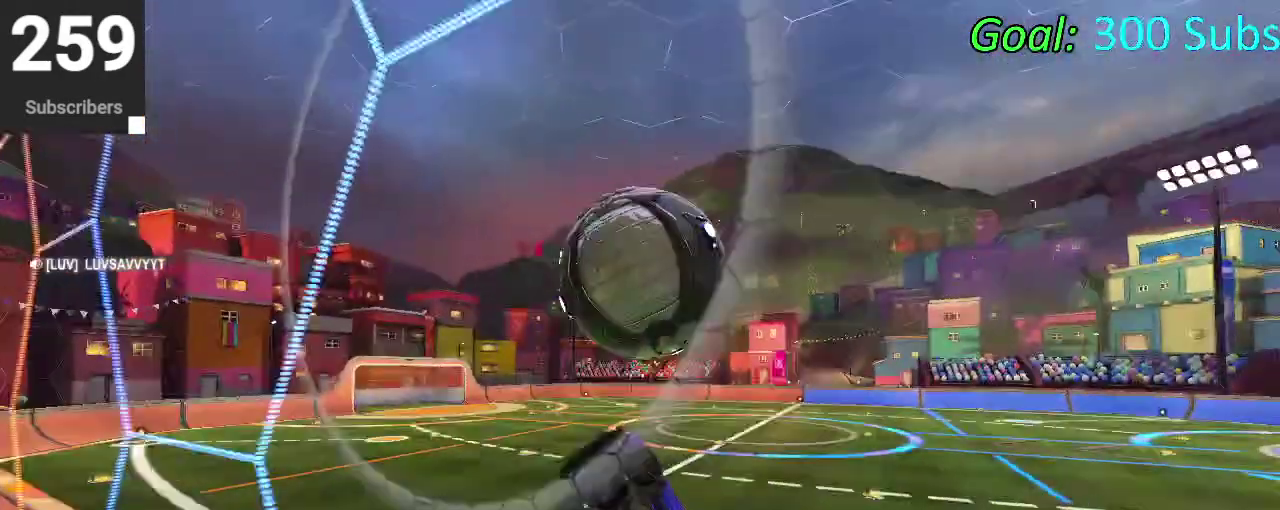
{"buttons": ["CIRCLE"], "left_stick": "up-left", "right_stick": "center"}
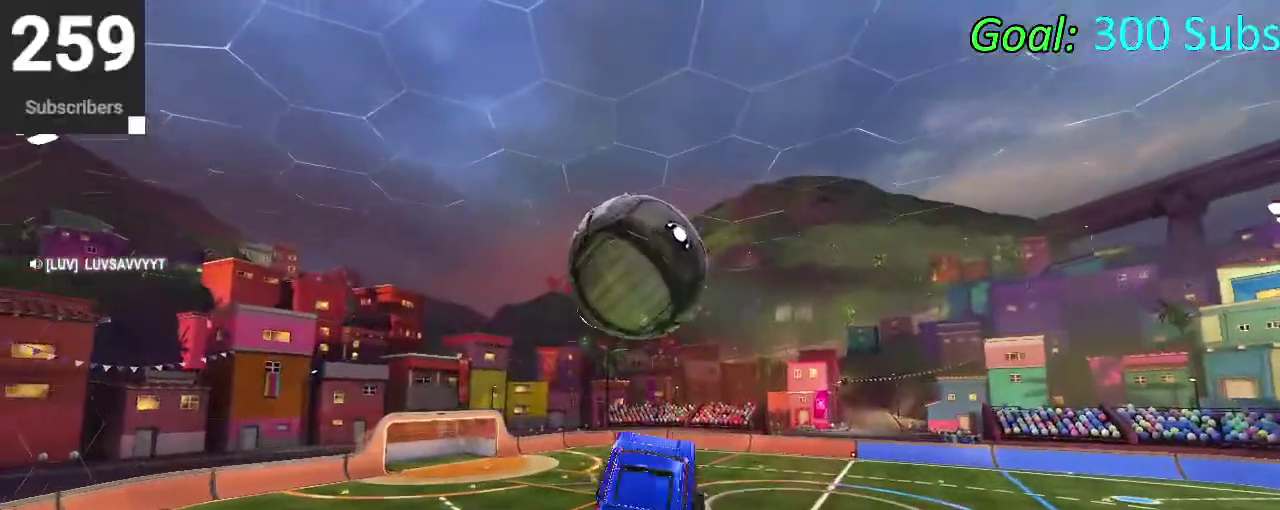
{"buttons": ["CIRCLE"], "left_stick": "down", "right_stick": "center", "events": [[67, "CIRCLE", "up"], [83, "left_stick", "up-right"], [117, "CIRCLE", "down"], [217, "left_stick", "center"], [250, "CIRCLE", "up"], [300, "CIRCLE", "down"], [333, "left_stick", "down"], [400, "CIRCLE", "up"], [450, "CIRCLE", "down"]]}
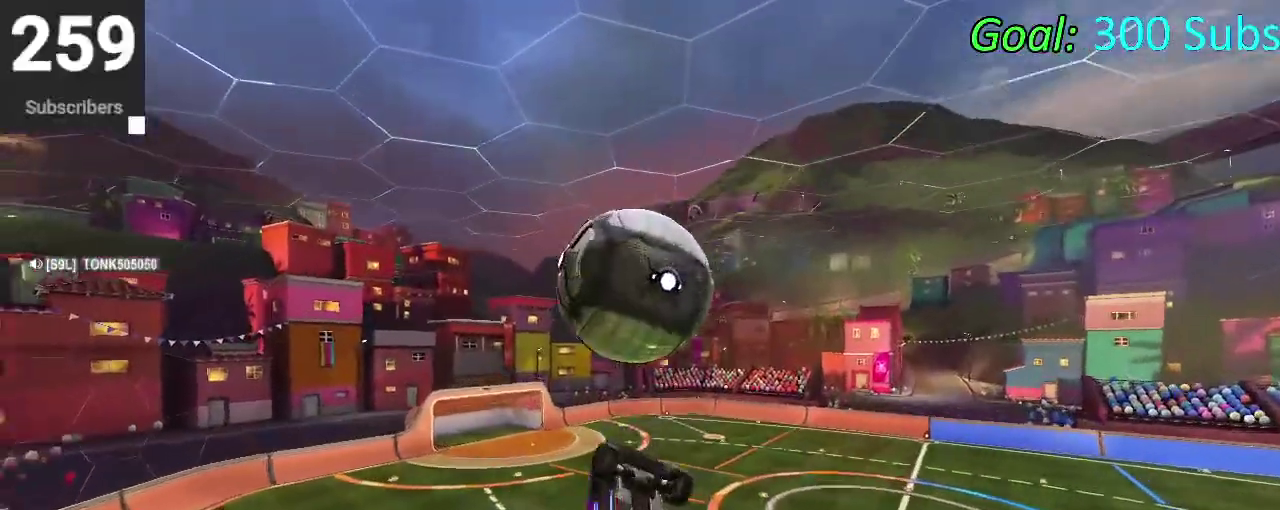
{"buttons": [], "left_stick": "up-right", "right_stick": "center", "events": [[150, "left_stick", "right"], [167, "CIRCLE", "up"], [250, "left_stick", "down-left"], [450, "left_stick", "up-right"]]}
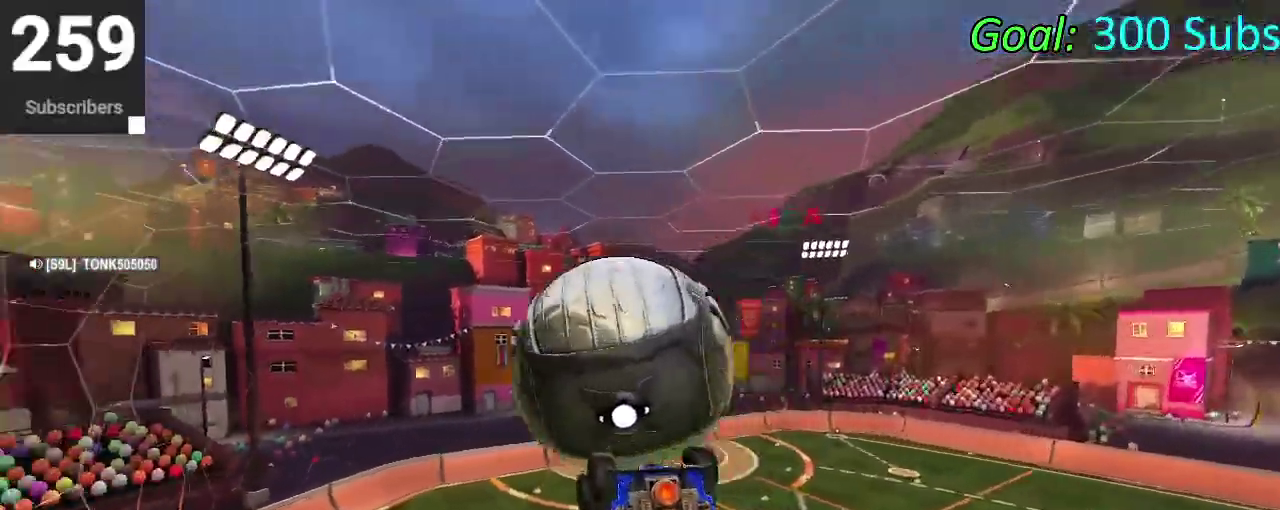
{"buttons": [], "left_stick": "right", "right_stick": "center"}
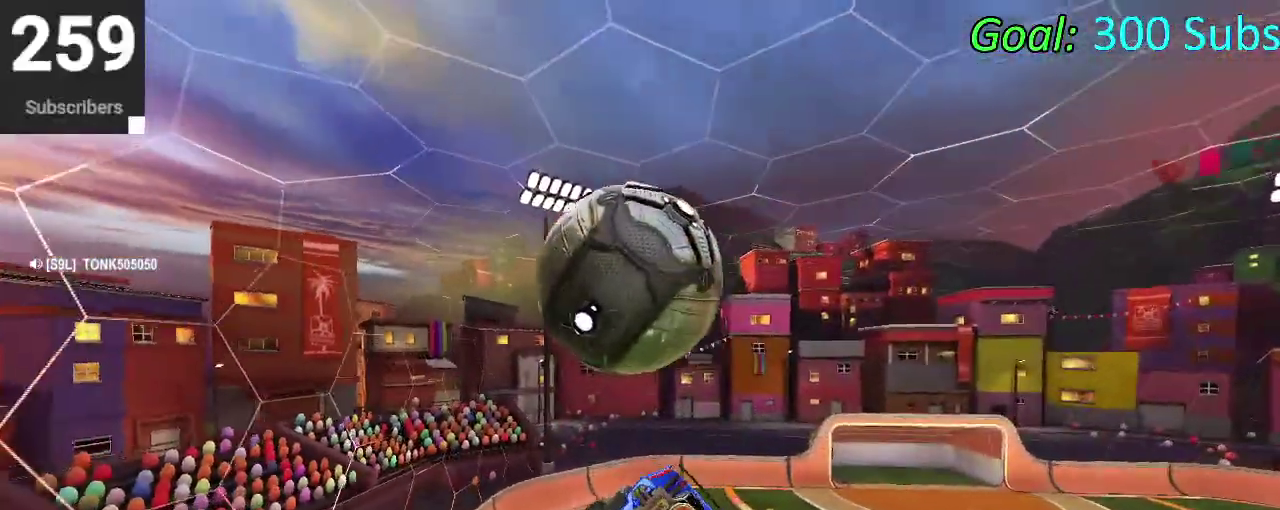
{"buttons": [], "left_stick": "up-right", "right_stick": "center"}
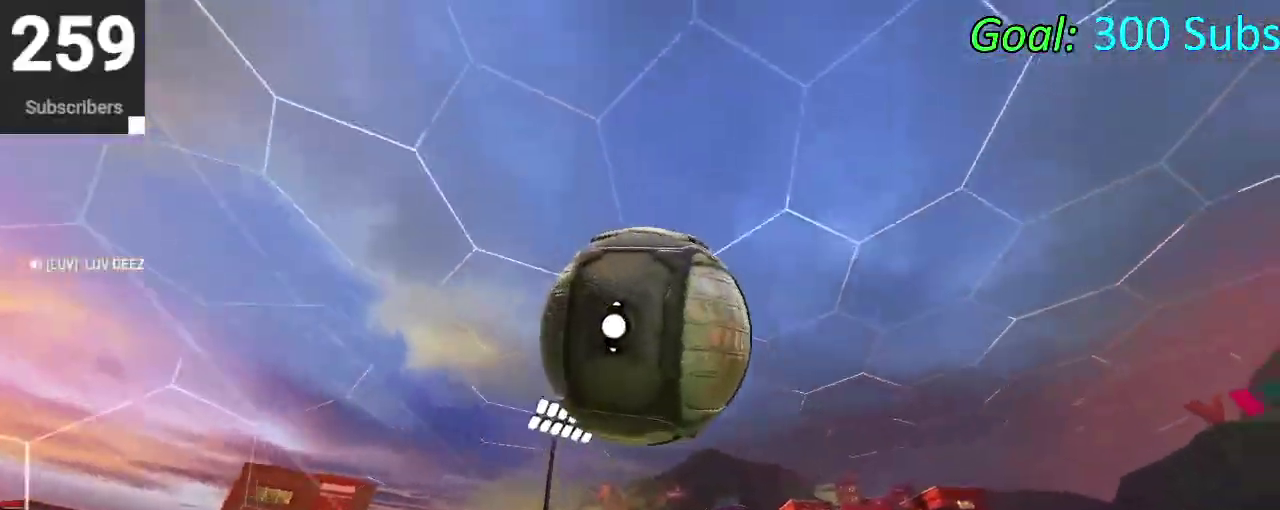
{"buttons": ["R2"], "left_stick": "left", "right_stick": "center", "events": [[133, "left_stick", "center"], [200, "left_stick", "up-left"], [333, "left_stick", "left"], [500, "R2", "down"]]}
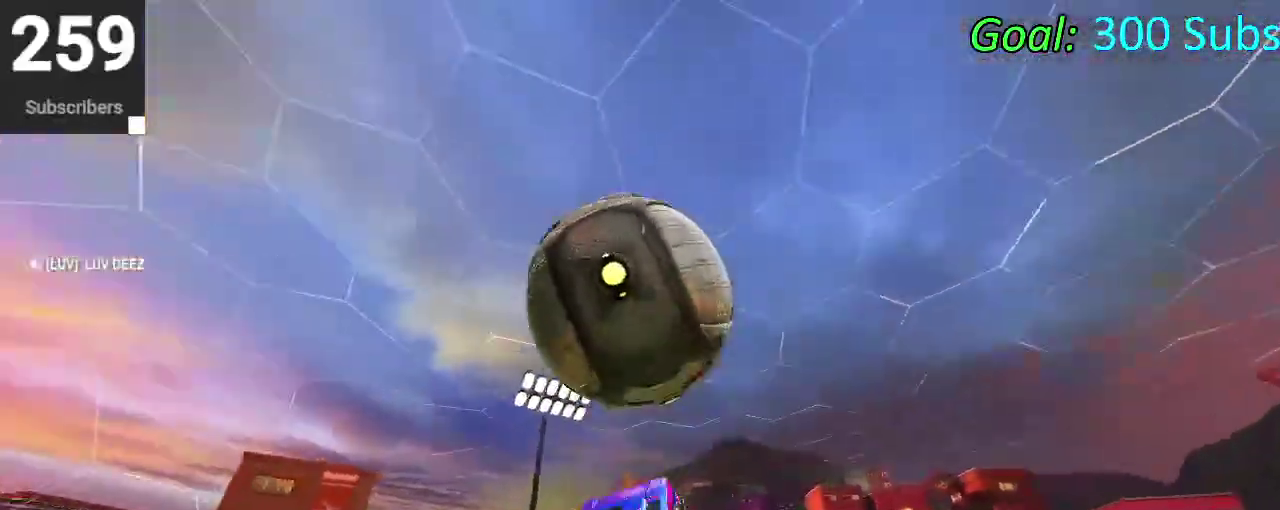
{"buttons": ["CIRCLE", "R2"], "left_stick": "up", "right_stick": "center", "events": [[50, "CIRCLE", "down"], [100, "left_stick", "down"], [217, "left_stick", "up-left"], [267, "left_stick", "right"], [450, "left_stick", "up"]]}
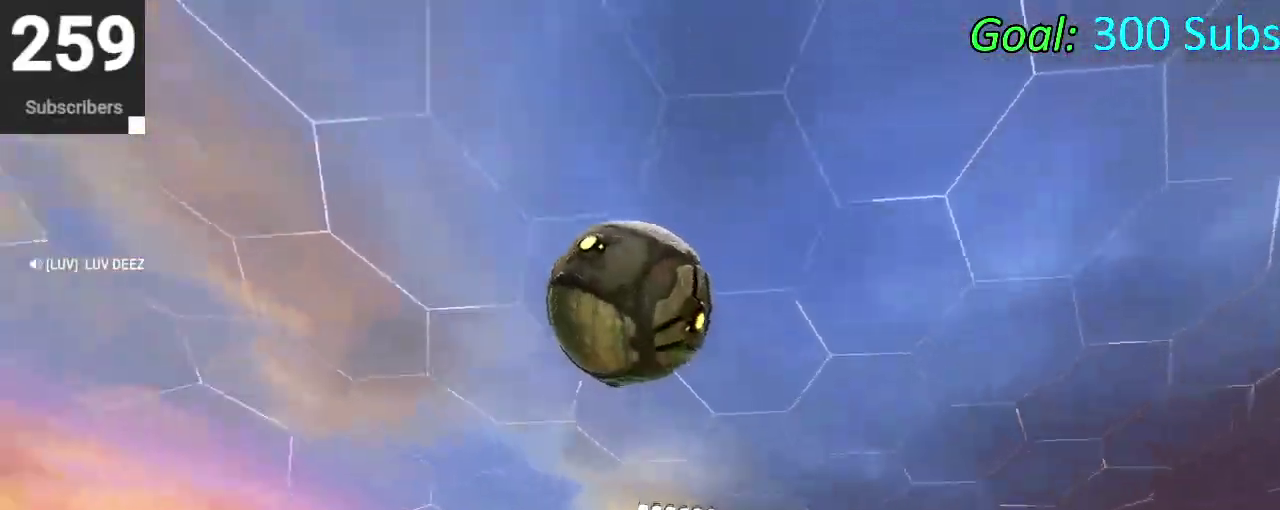
{"buttons": ["CIRCLE", "R2"], "left_stick": "down-left", "right_stick": "center", "events": [[17, "CIRCLE", "up"], [117, "left_stick", "down-right"], [183, "left_stick", "left"], [333, "left_stick", "down-left"], [417, "CIRCLE", "down"]]}
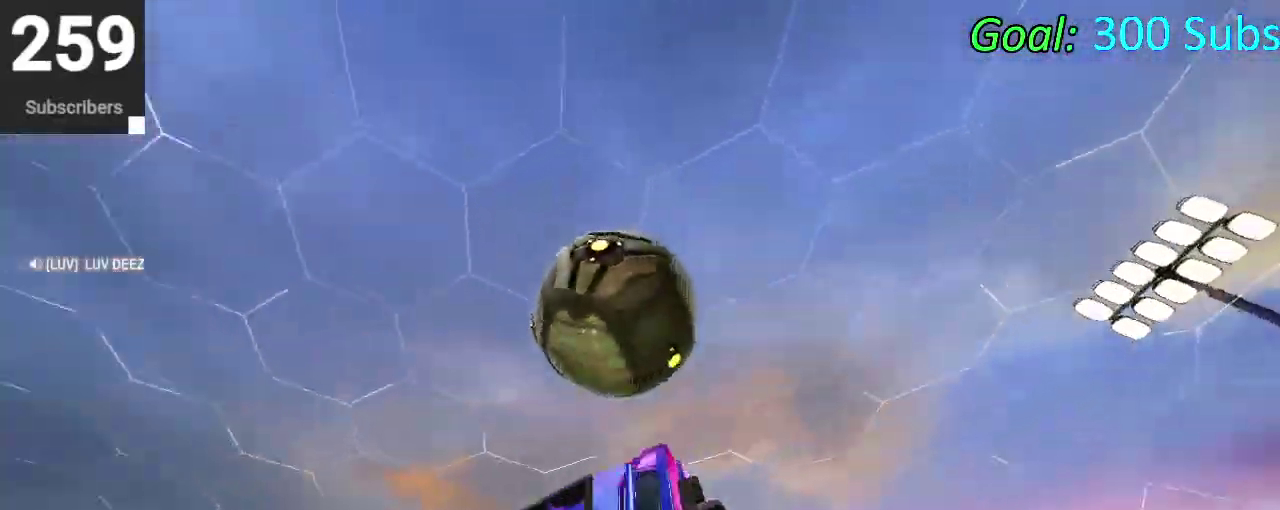
{"buttons": ["CIRCLE", "R2"], "left_stick": "down", "right_stick": "center", "events": [[100, "left_stick", "down-right"], [267, "left_stick", "down-left"], [433, "left_stick", "up-right"], [483, "left_stick", "down"]]}